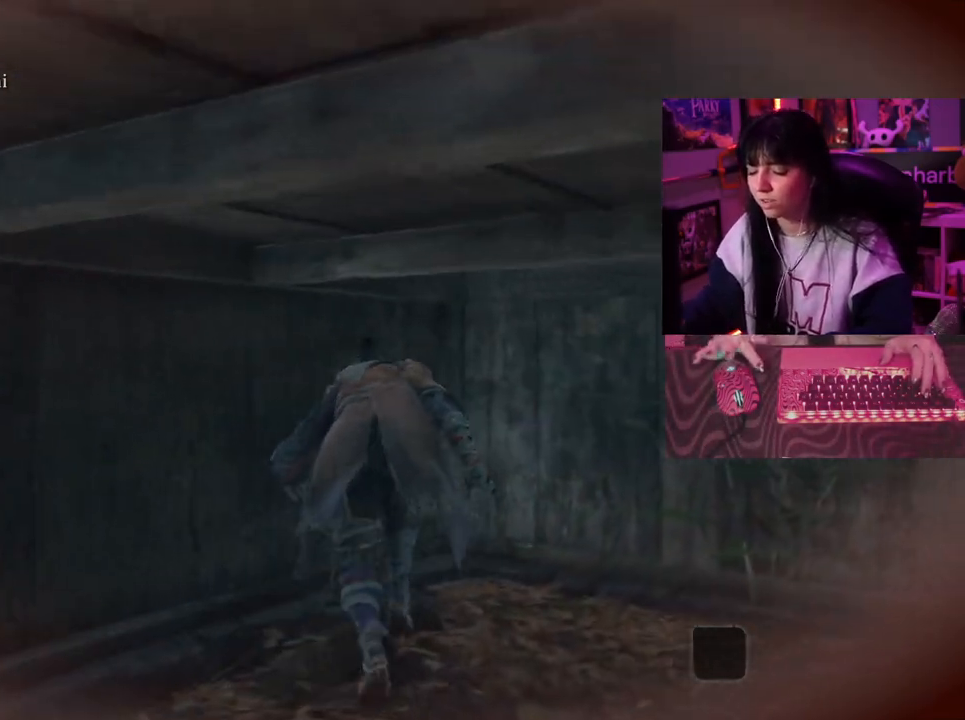
Gameplay with keyboard and mouse; each line is a JSON object with the keys held at the frame after it. "events" lists presses ("down") and releases ("up") of "1", "2", "3", "4", "5", "a", "alt", "c", "caps_lock", "ctrl", "d", "e", "f", "g", "q", "r", "s", "shift", "space", "t", "tab", "v", "w", "x" and "z" between this image and that frame as [ms after this image, input, new state], when the widget could be followed in between. No other keys are recorded. Mouse buttons are not recorded. Not read: mouse_move.
{"keys": ["w"], "events": []}
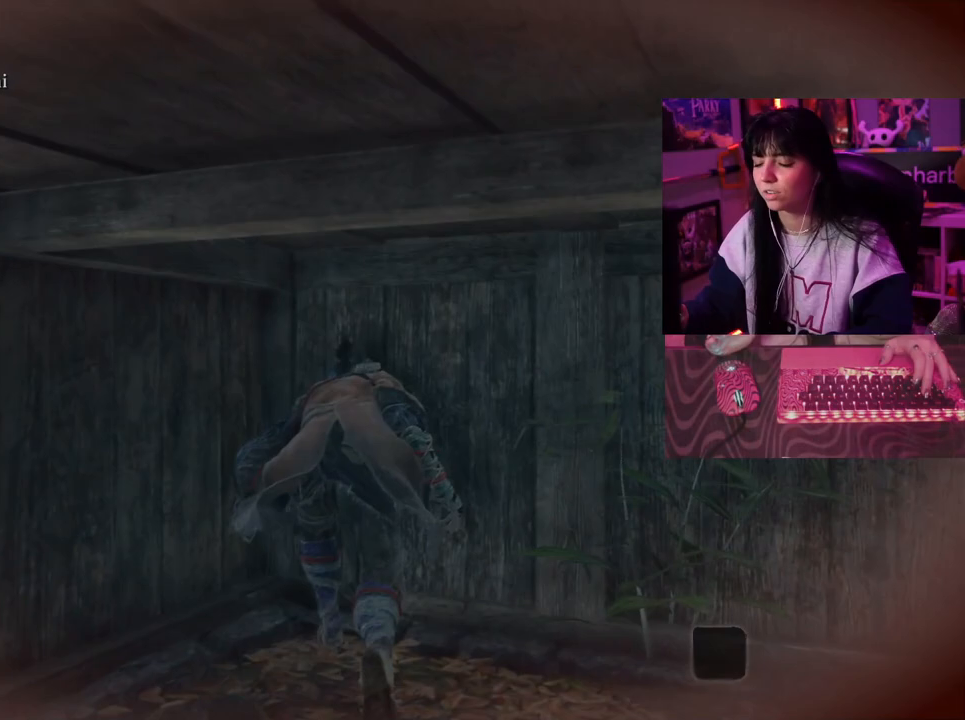
{"keys": ["w"], "events": []}
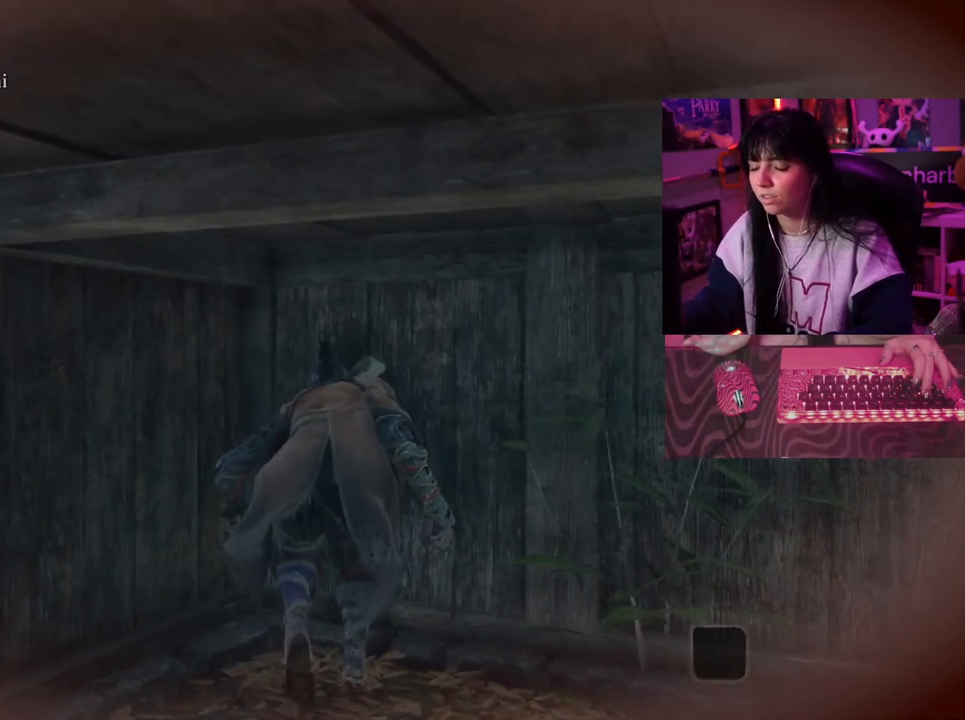
{"keys": ["w"], "events": []}
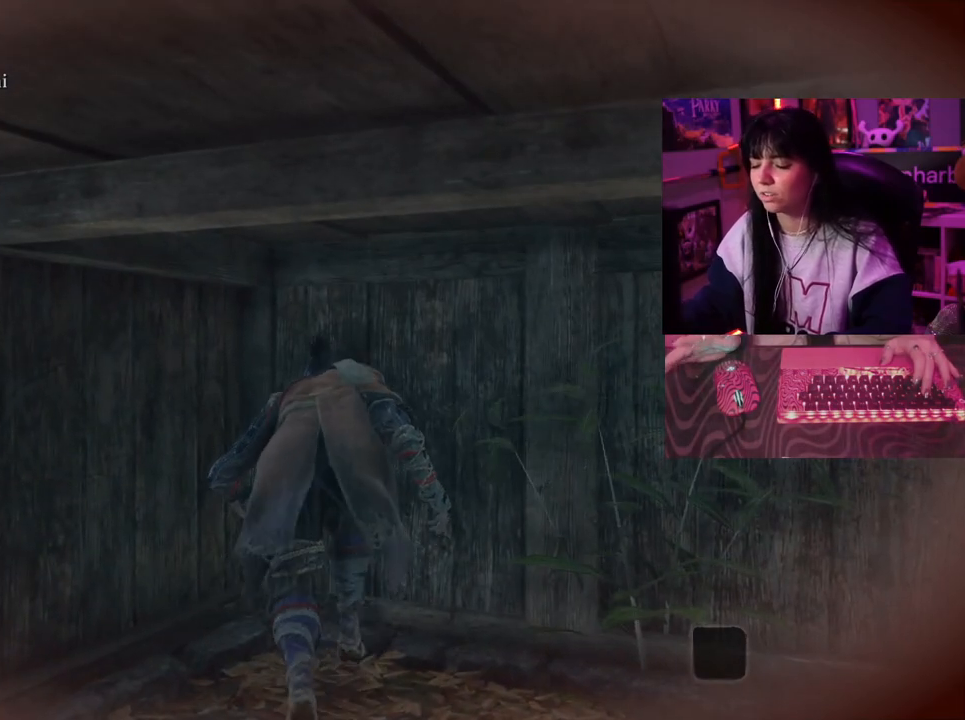
{"keys": ["w"], "events": []}
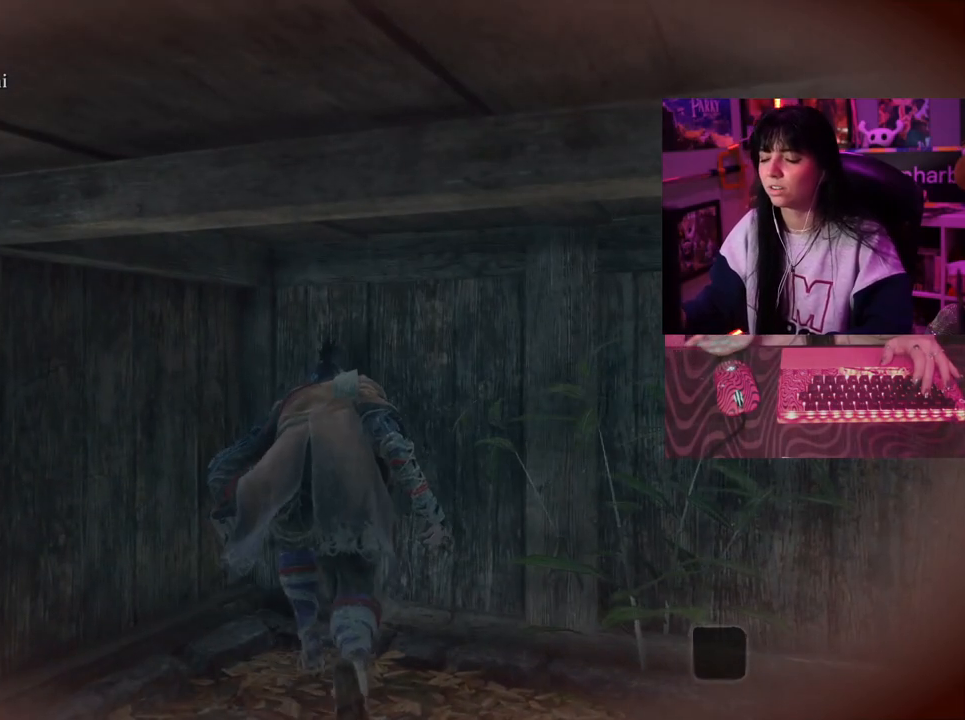
{"keys": ["w"], "events": []}
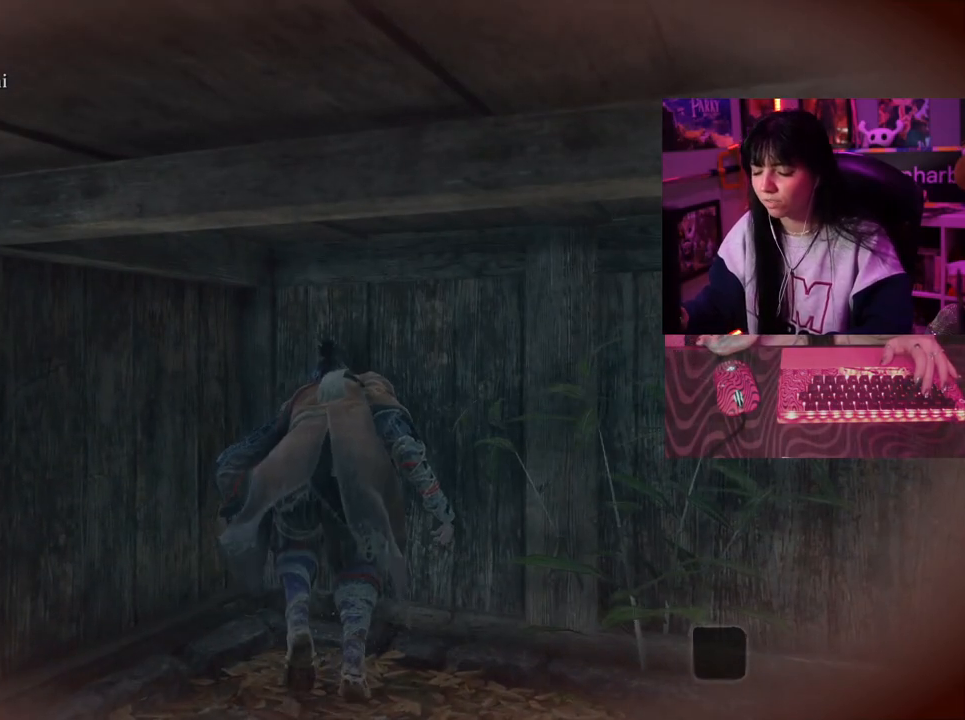
{"keys": ["w"], "events": []}
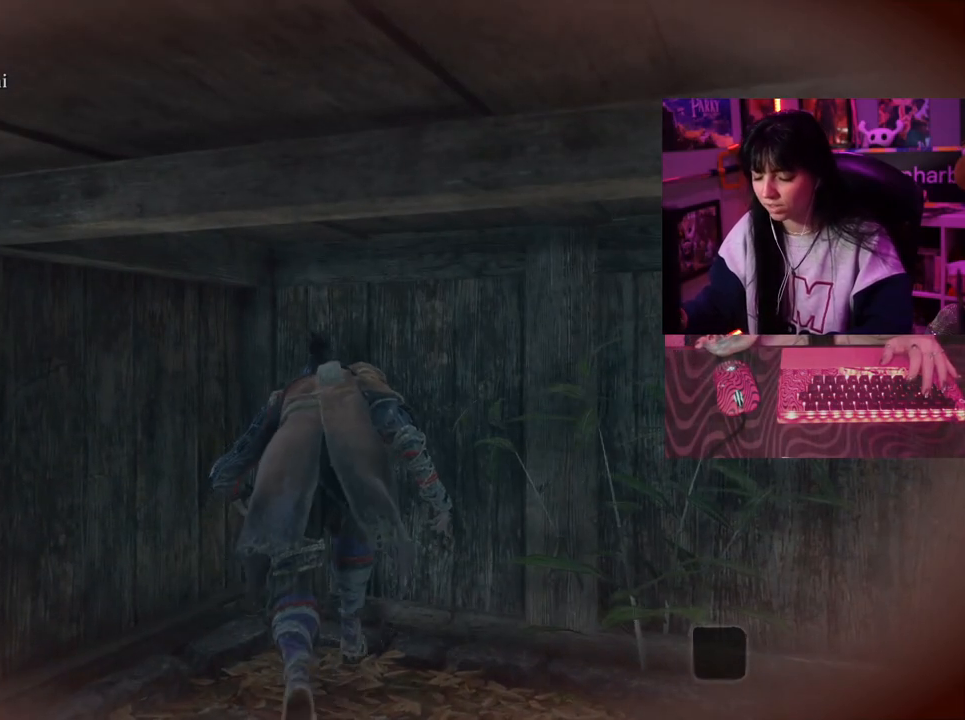
{"keys": ["w"], "events": []}
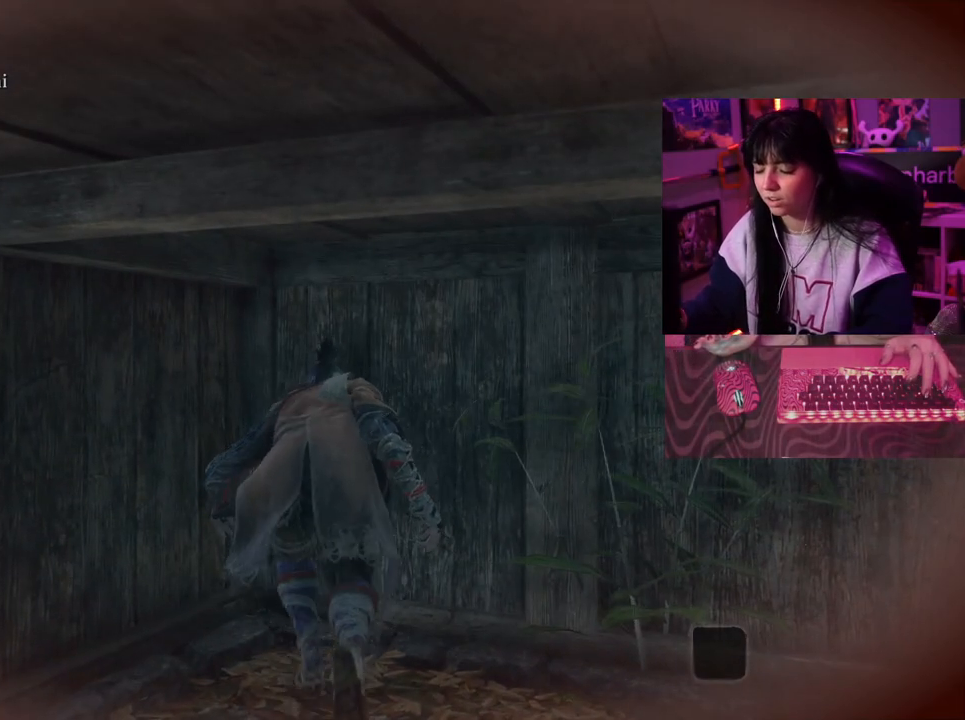
{"keys": ["d", "w"], "events": [[167, "d", "down"]]}
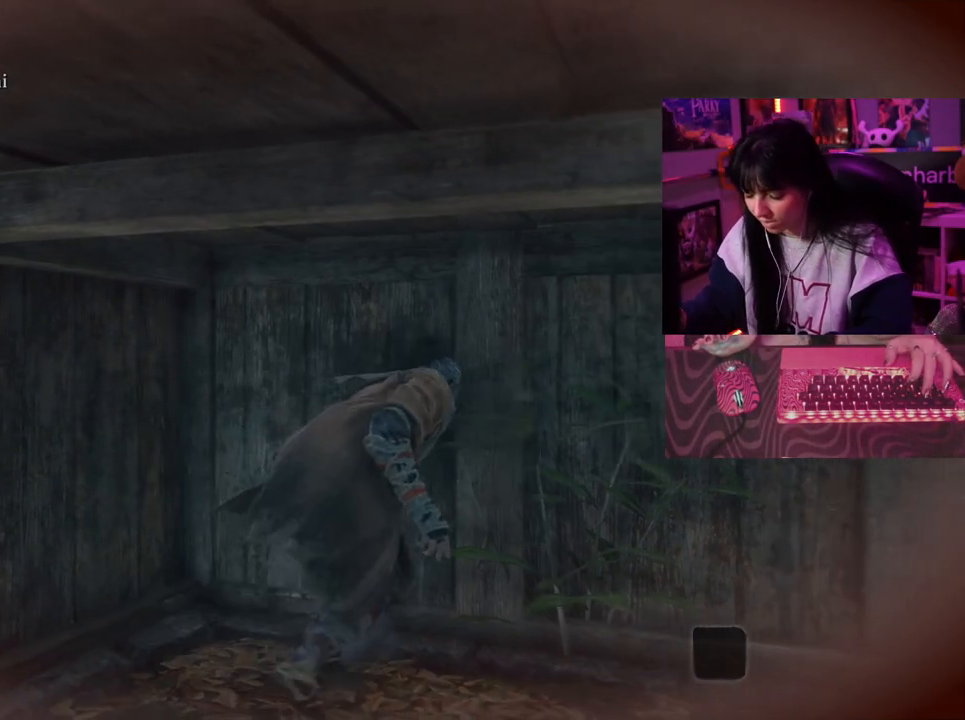
{"keys": ["d", "w"], "events": []}
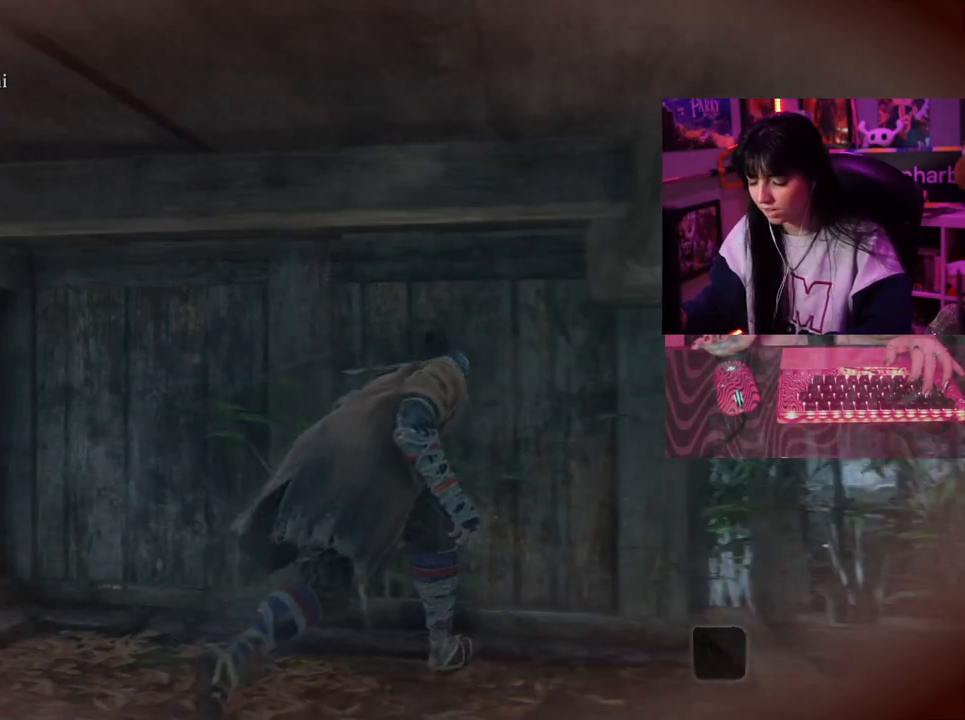
{"keys": ["d", "w"], "events": []}
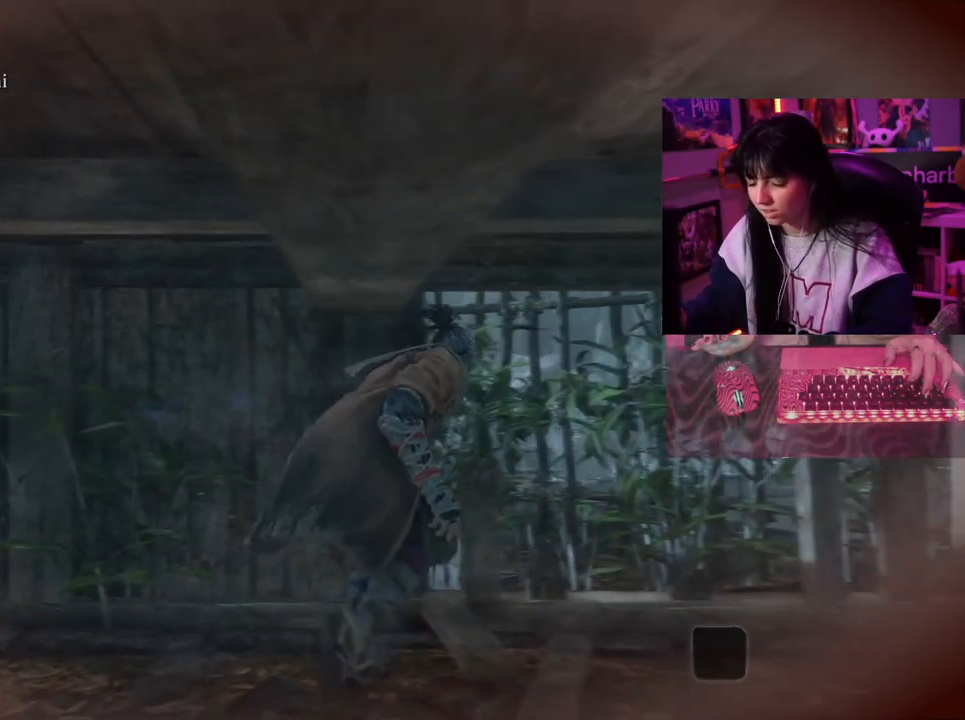
{"keys": ["w"], "events": [[117, "d", "up"]]}
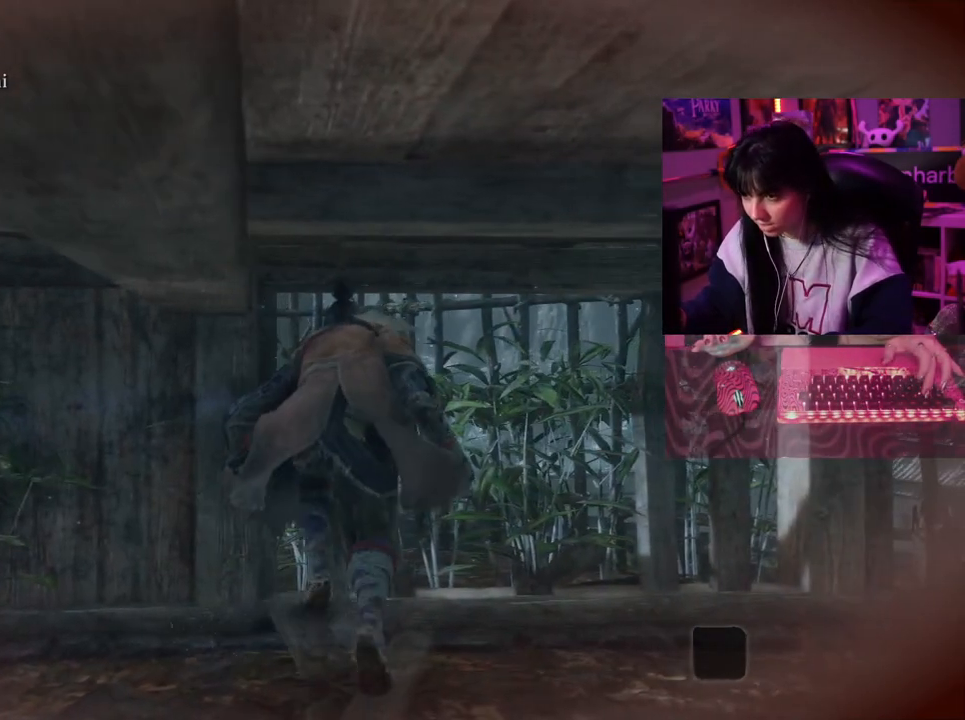
{"keys": [], "events": [[417, "w", "up"]]}
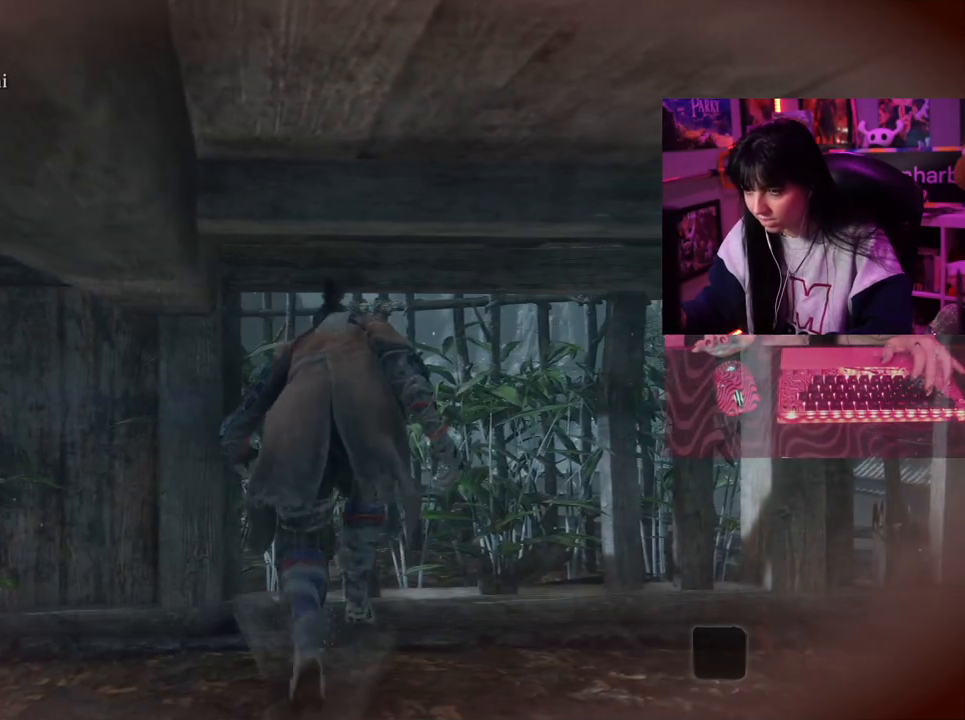
{"keys": [], "events": []}
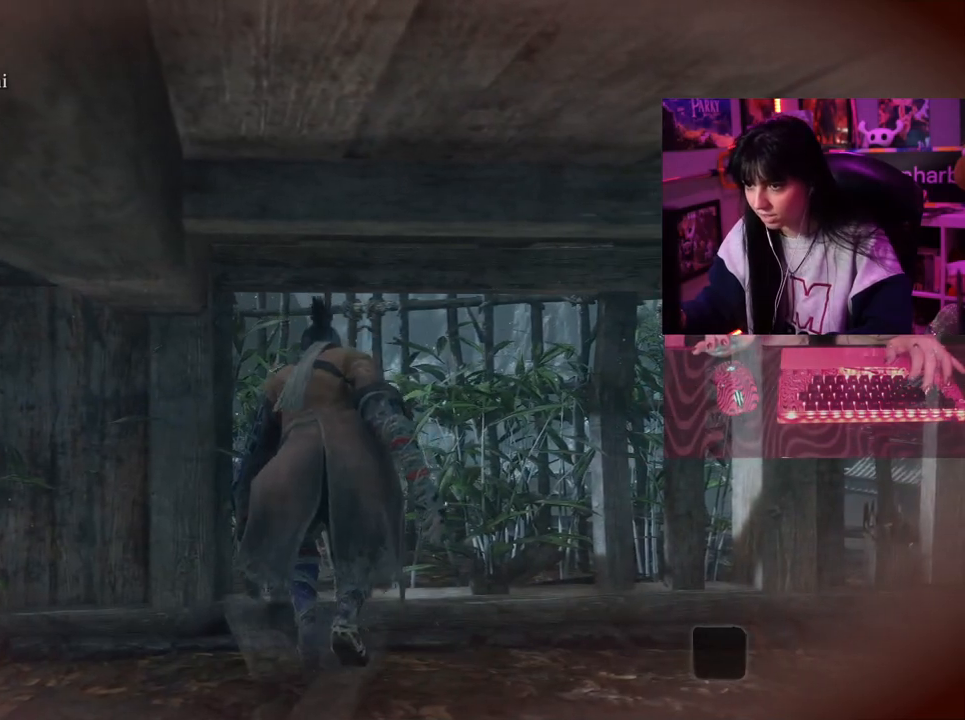
{"keys": [], "events": [[17, "d", "down"], [167, "d", "up"]]}
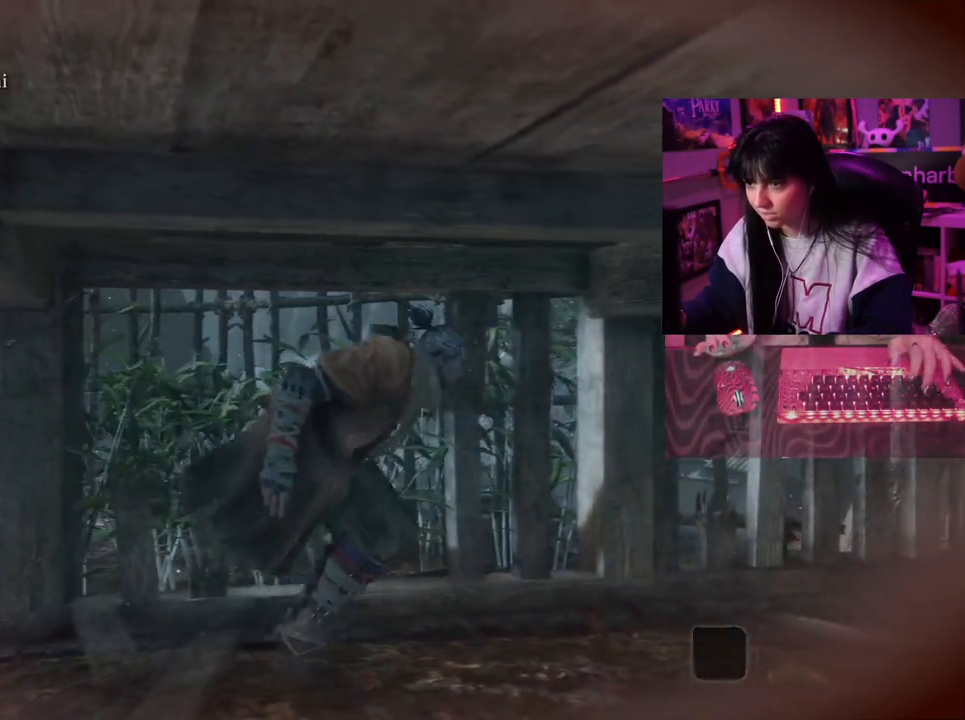
{"keys": [], "events": []}
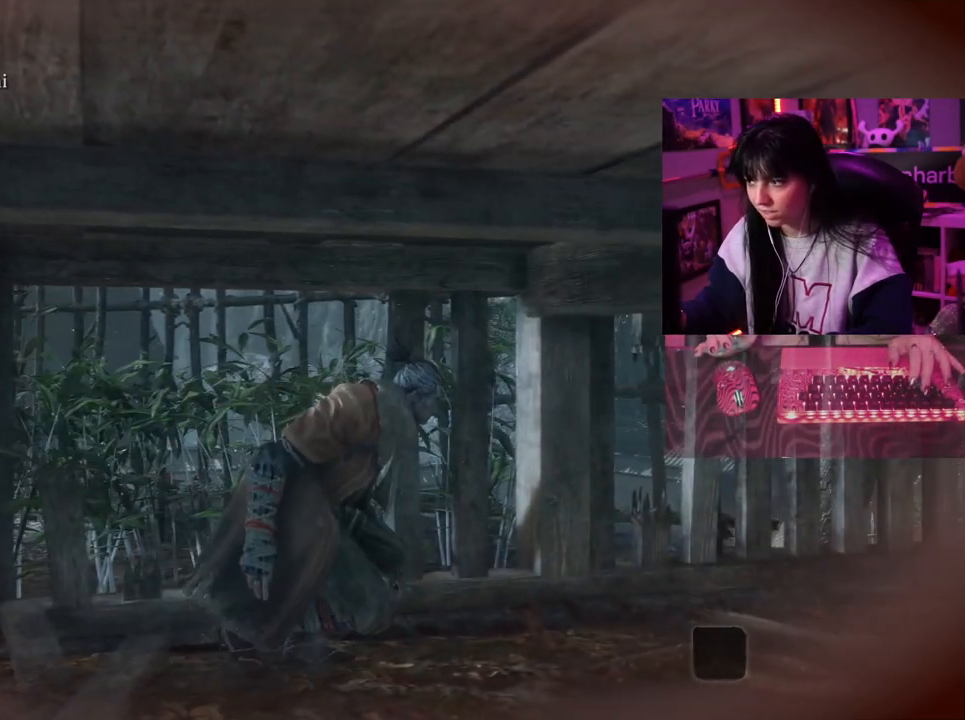
{"keys": ["w"], "events": [[100, "w", "down"]]}
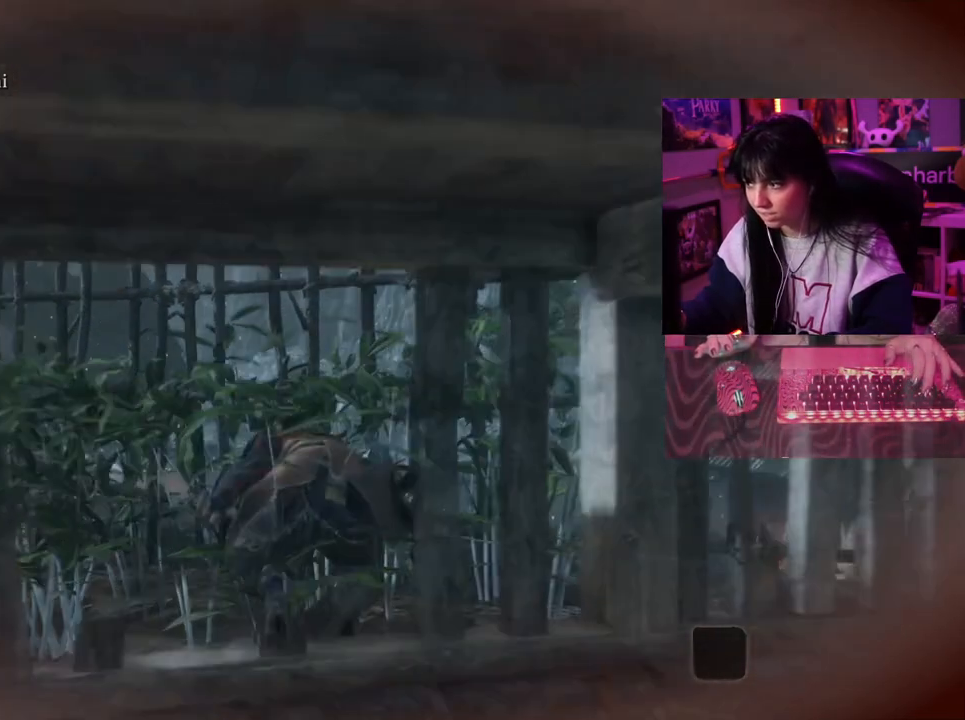
{"keys": [], "events": [[67, "w", "up"]]}
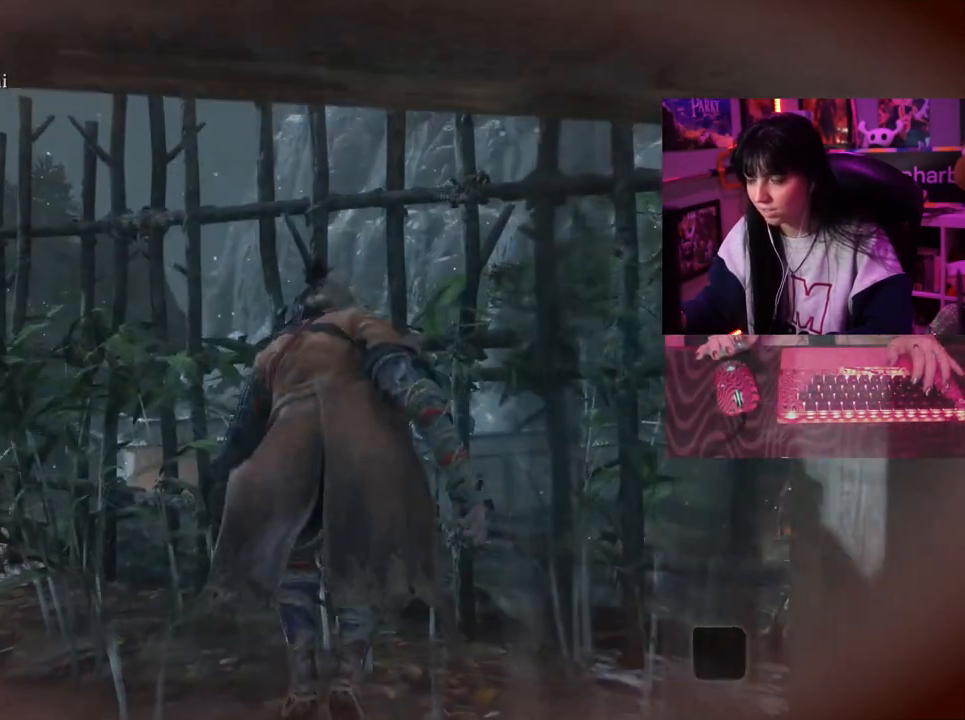
{"keys": [], "events": []}
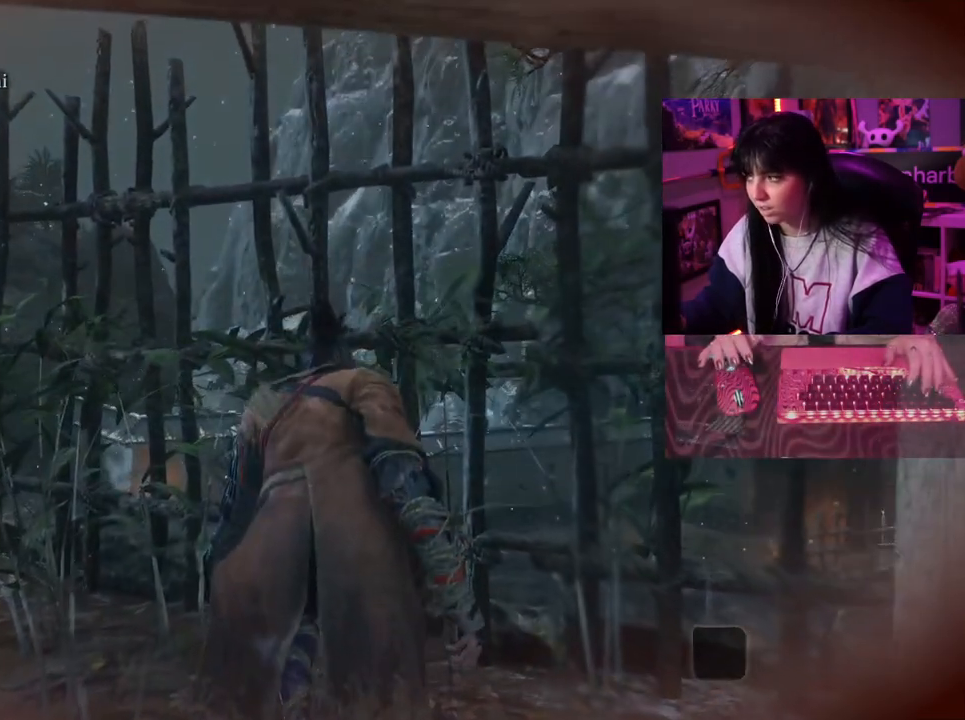
{"keys": [], "events": []}
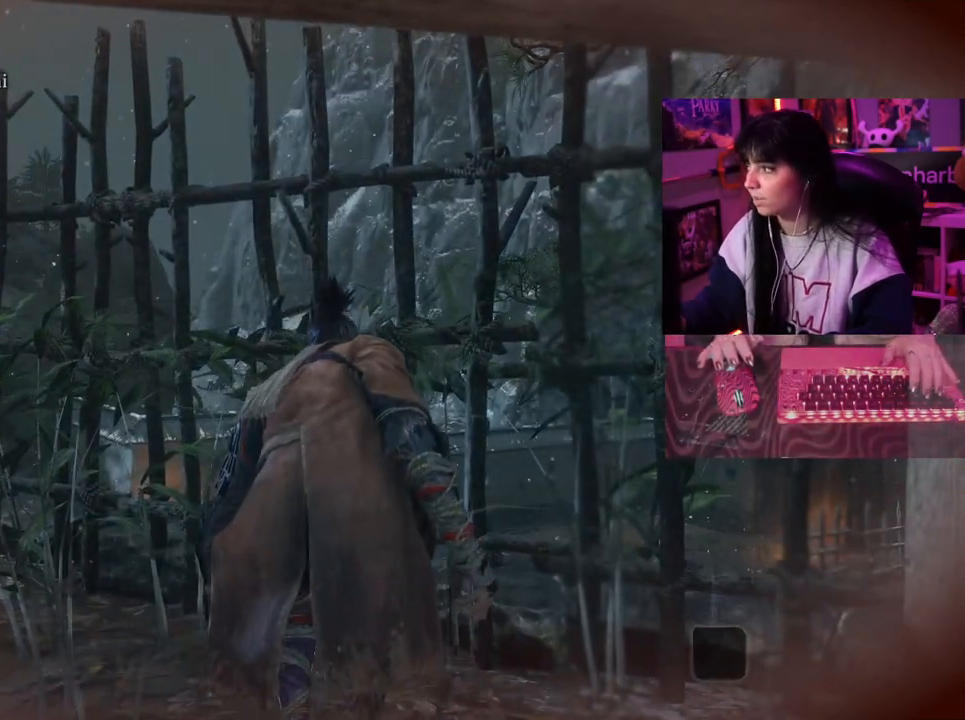
{"keys": [], "events": []}
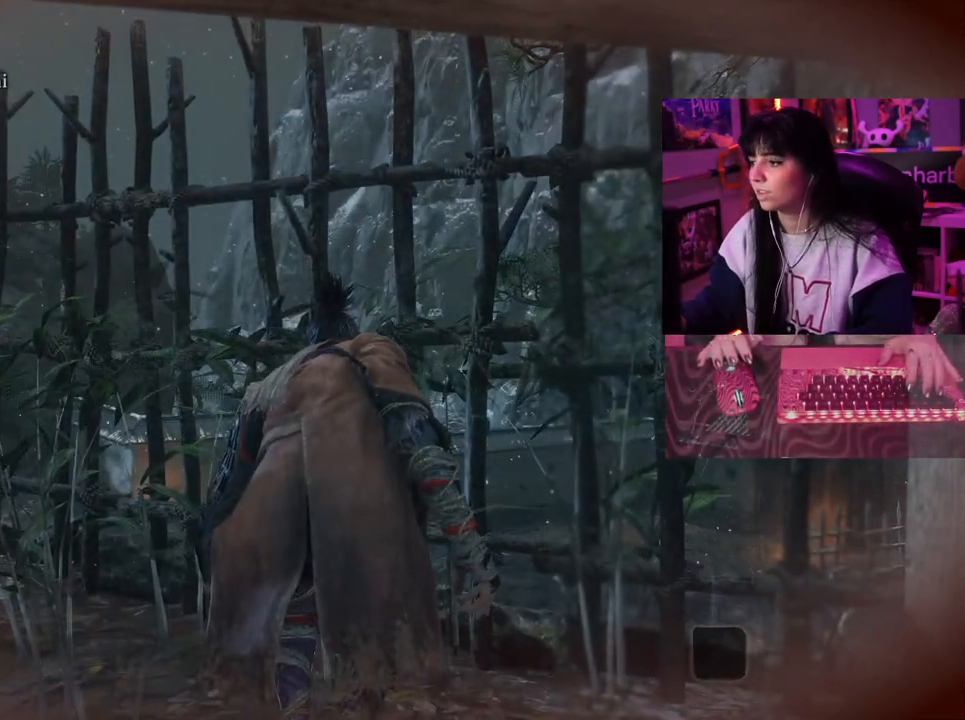
{"keys": [], "events": [[417, "q", "down"], [500, "q", "up"]]}
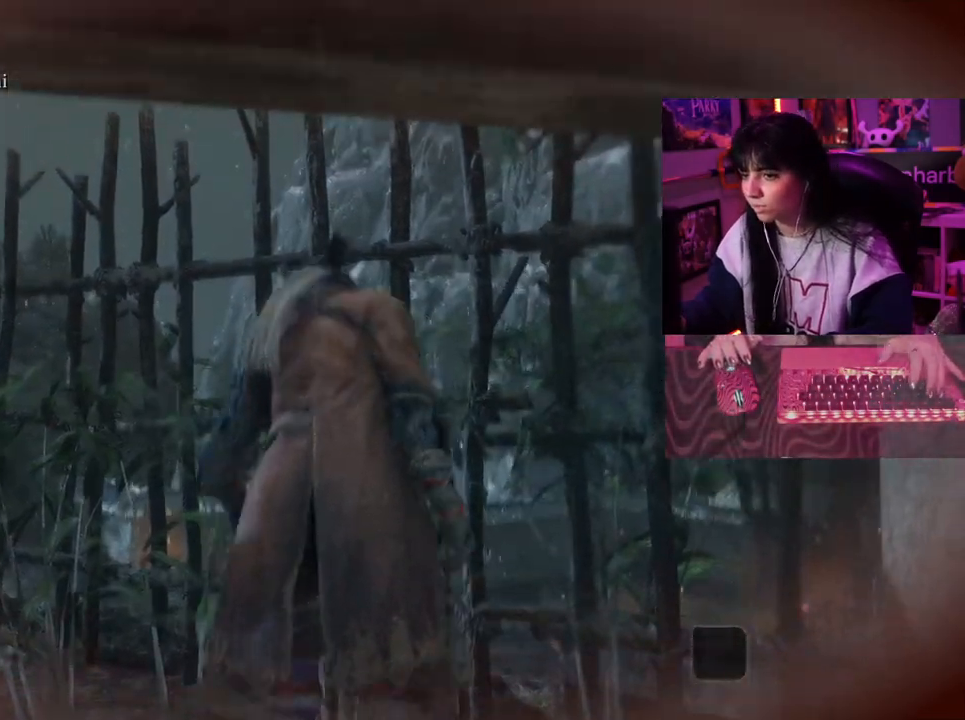
{"keys": [], "events": []}
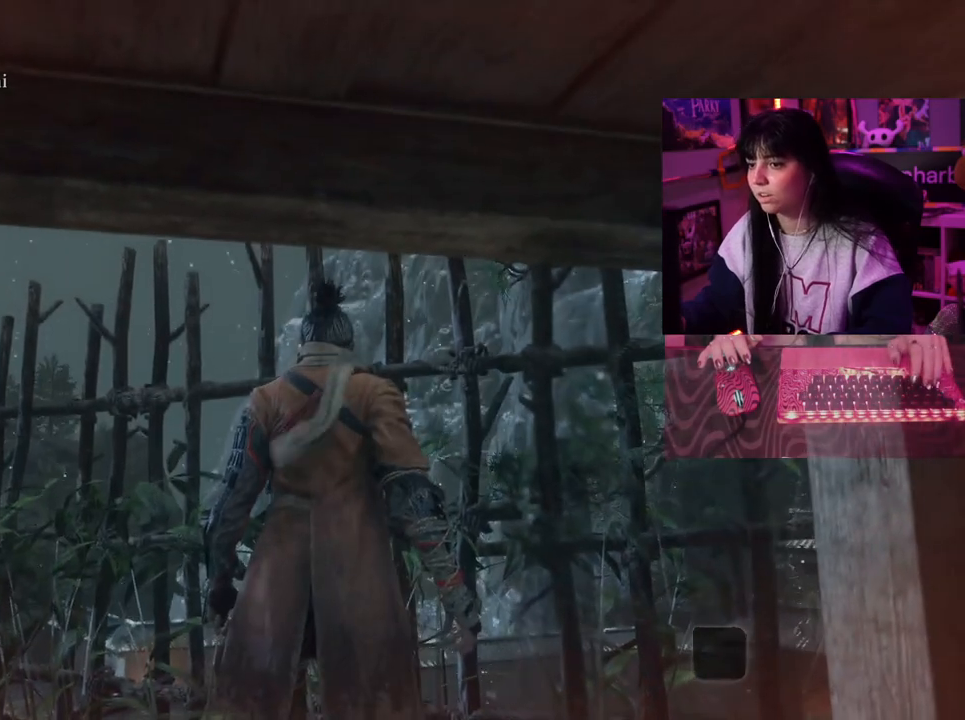
{"keys": [], "events": []}
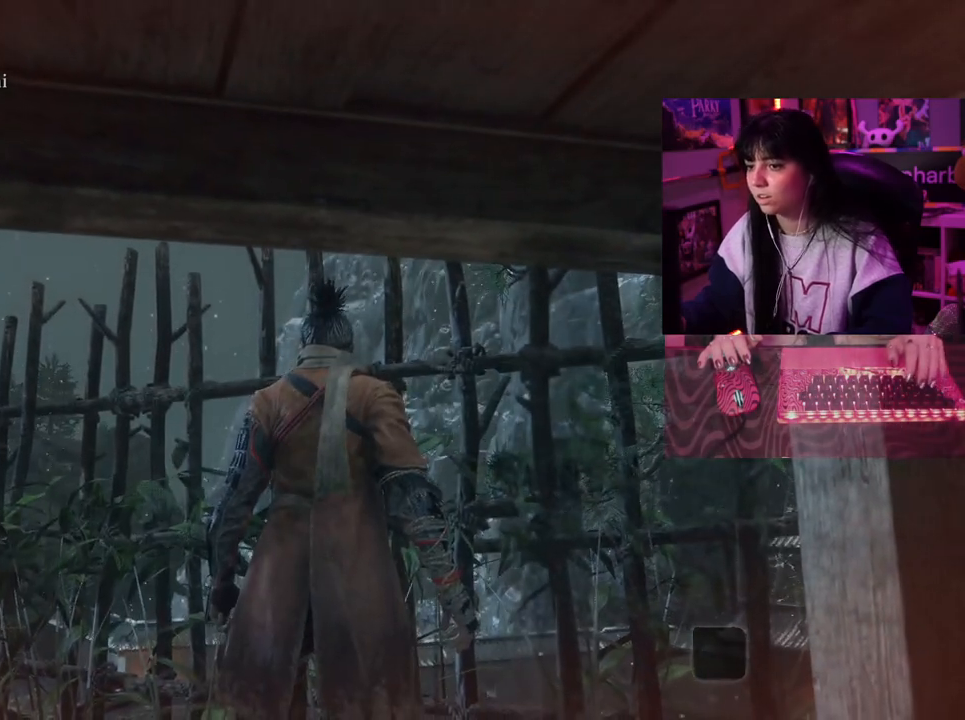
{"keys": ["a"], "events": [[233, "a", "down"]]}
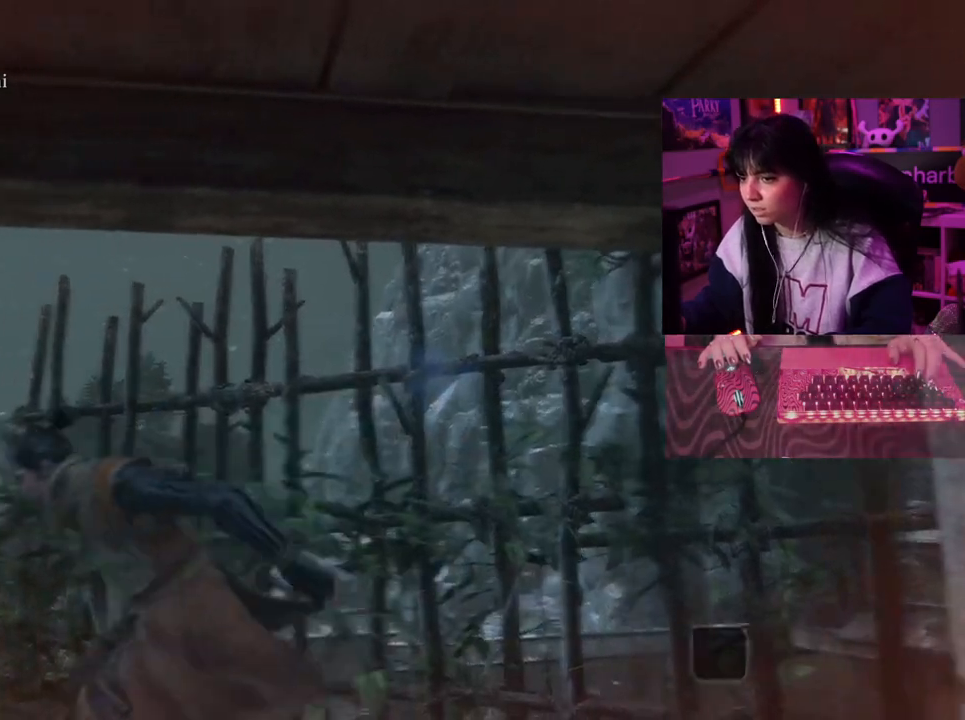
{"keys": ["a"], "events": []}
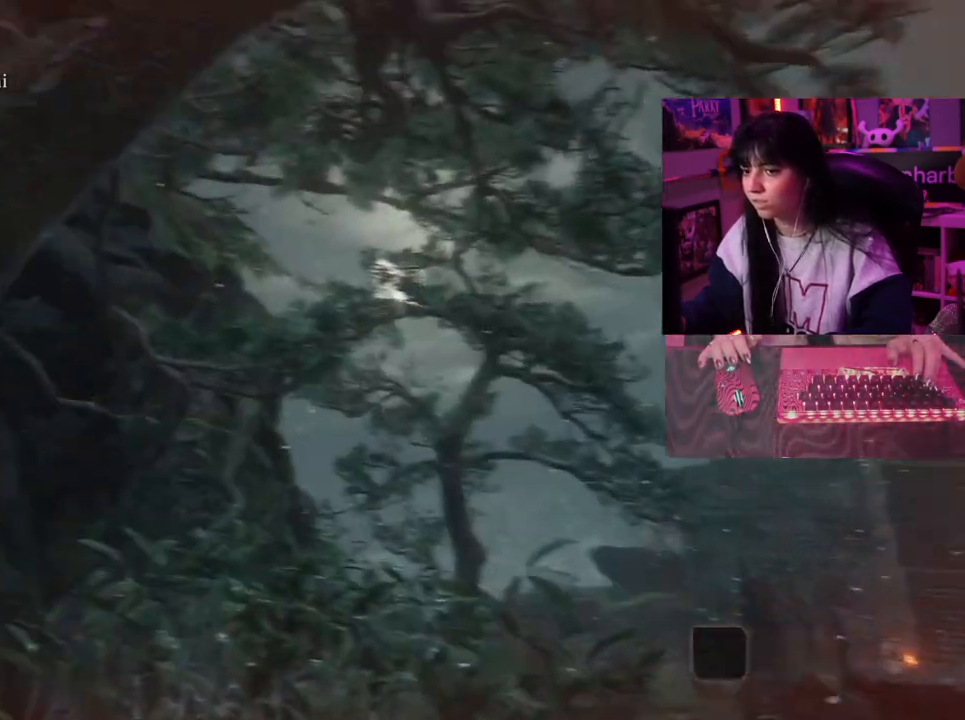
{"keys": ["a"], "events": []}